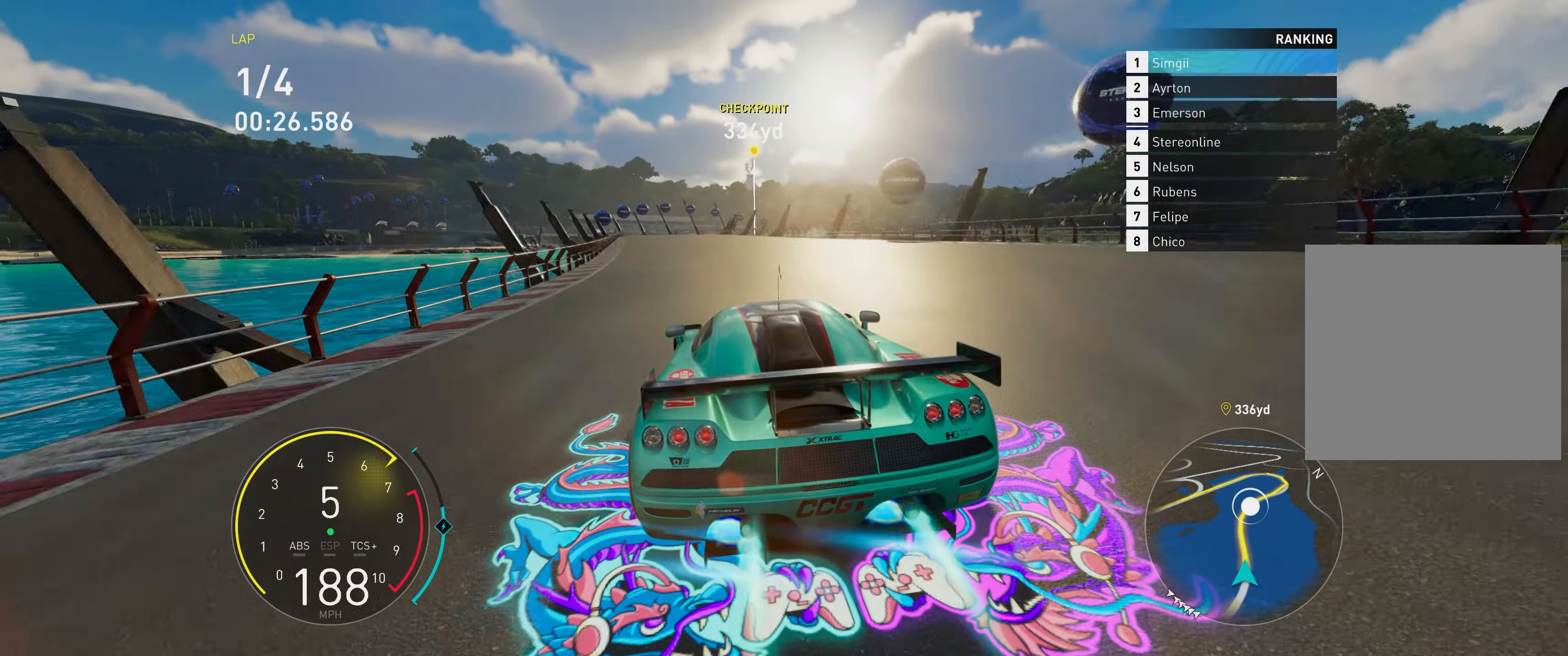
Gameplay with a controller (Xbox layout); each line is a JSON object with the inputs held at the frame after it (dt_ms = milliseconds from this image to that frame). "events" lists button and stick changes between this image and that frame as [ms after this image, input, new state], when the widget could be followed in between. Not read: L3 right_stick.
{"dt_ms": 500, "buttons": ["A", "R2"], "left_stick": "up", "events": [[333, "left_stick", "up"]]}
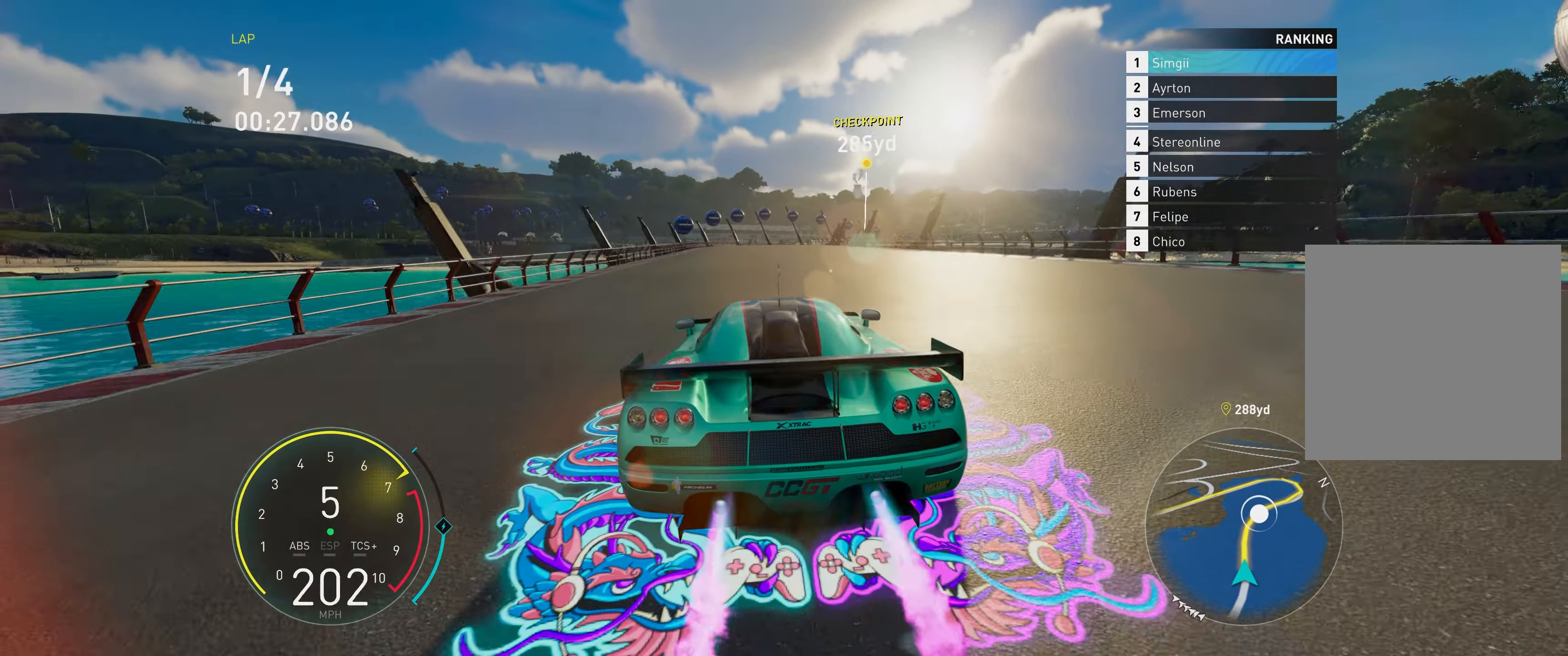
{"dt_ms": 500, "buttons": ["R2"], "left_stick": "up", "events": [[17, "A", "up"]]}
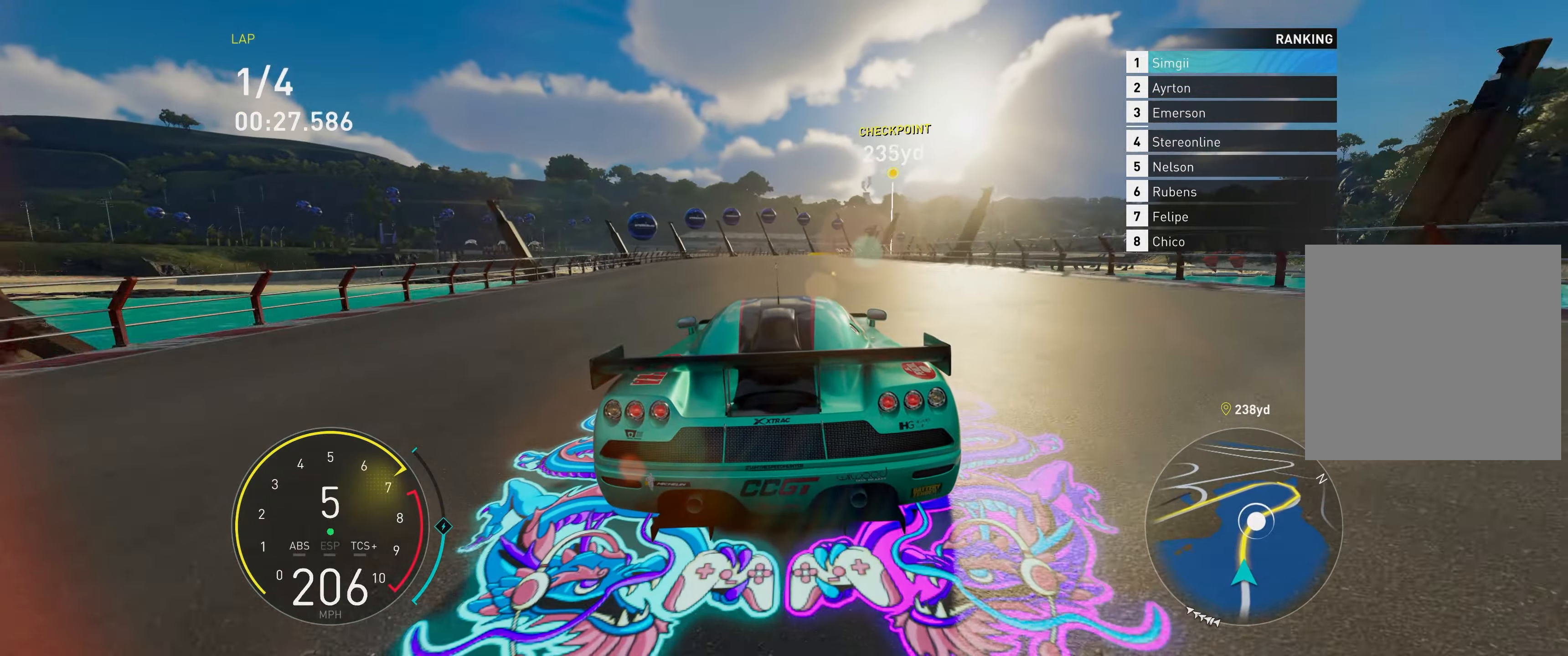
{"dt_ms": 500, "buttons": ["R2"], "left_stick": "up-right", "events": [[417, "left_stick", "up-right"]]}
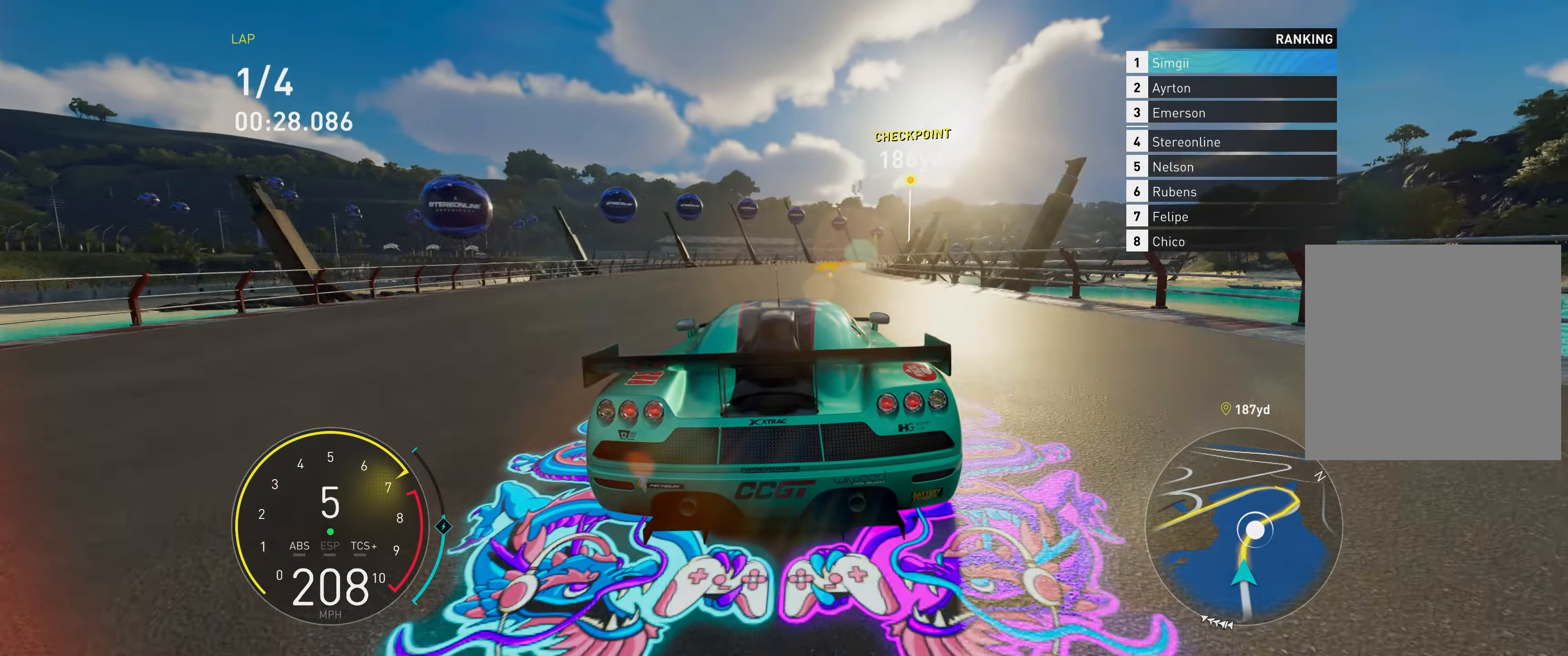
{"dt_ms": 500, "buttons": ["R2"], "left_stick": "up-right", "events": []}
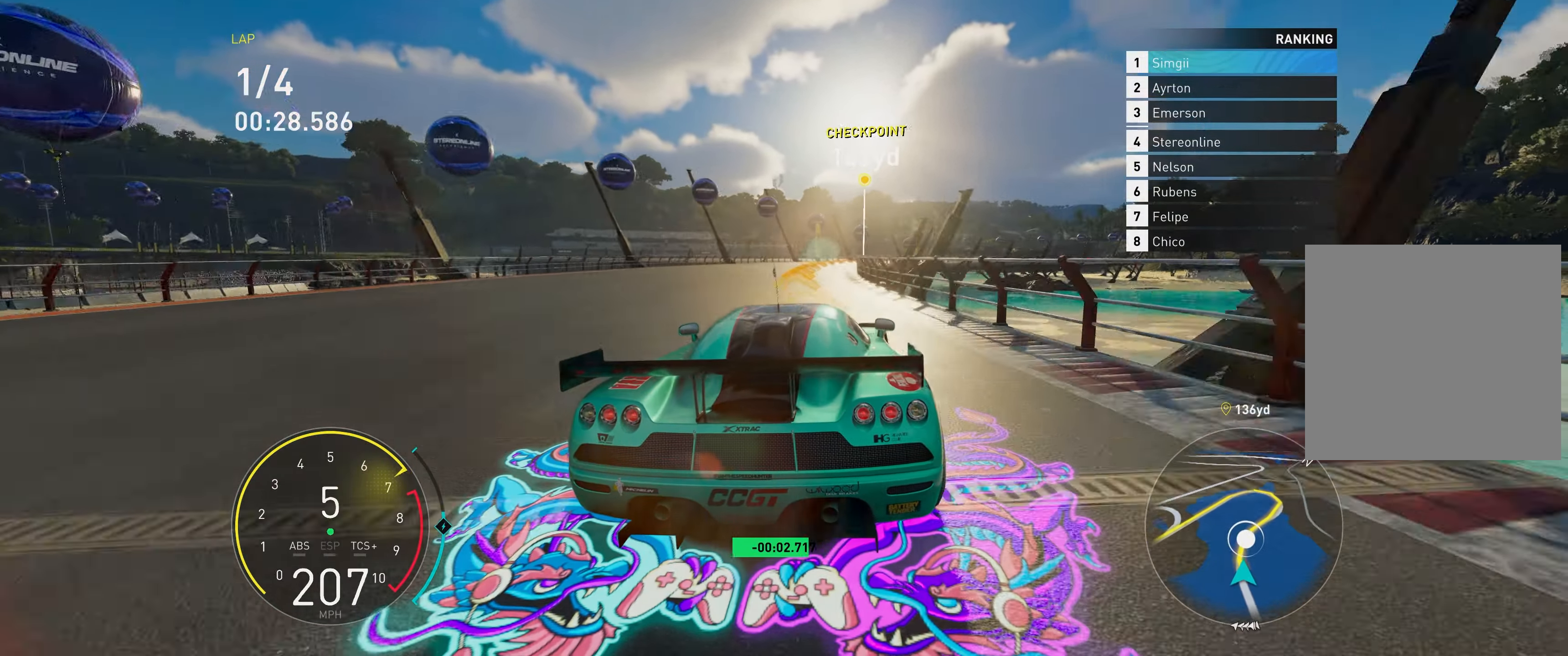
{"dt_ms": 500, "buttons": ["R2"], "left_stick": "up-right", "events": []}
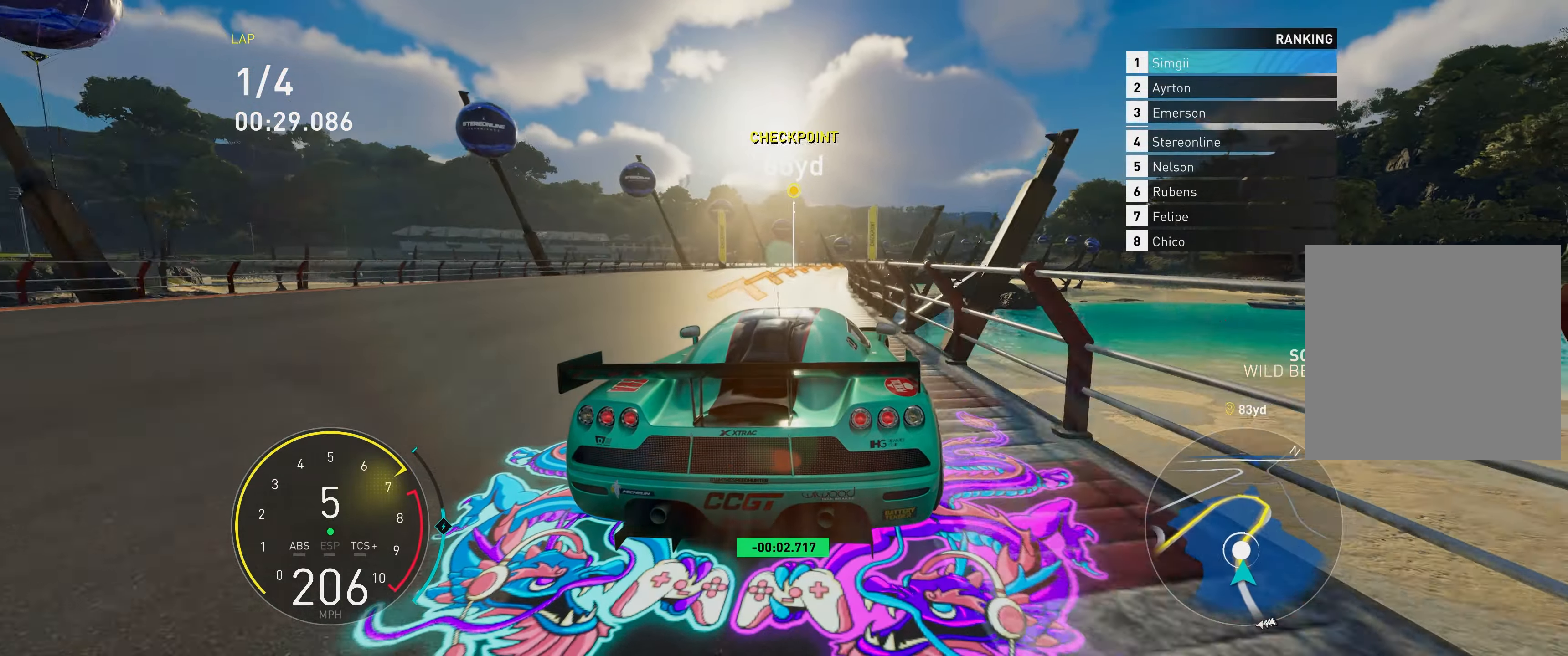
{"dt_ms": 500, "buttons": ["R2"], "left_stick": "up-right", "events": []}
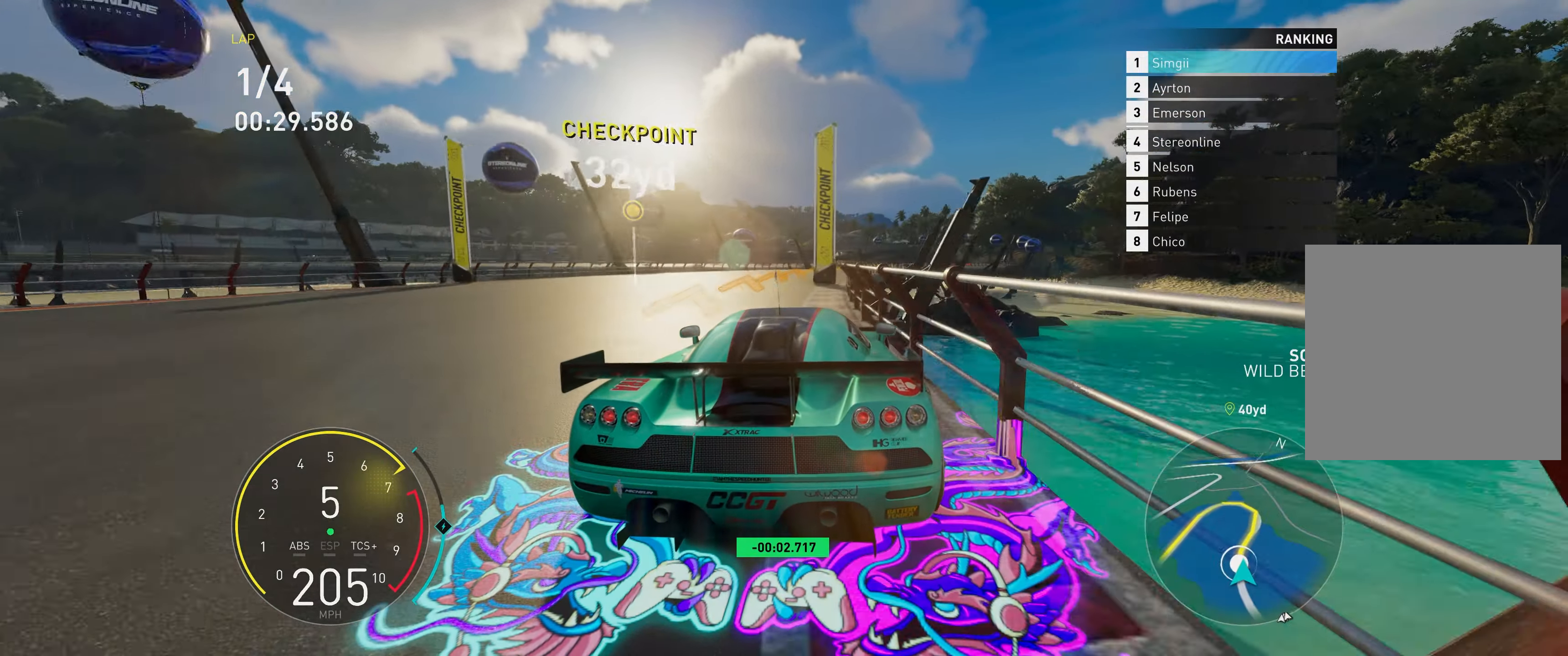
{"dt_ms": 500, "buttons": ["R2"], "left_stick": "up-right", "events": []}
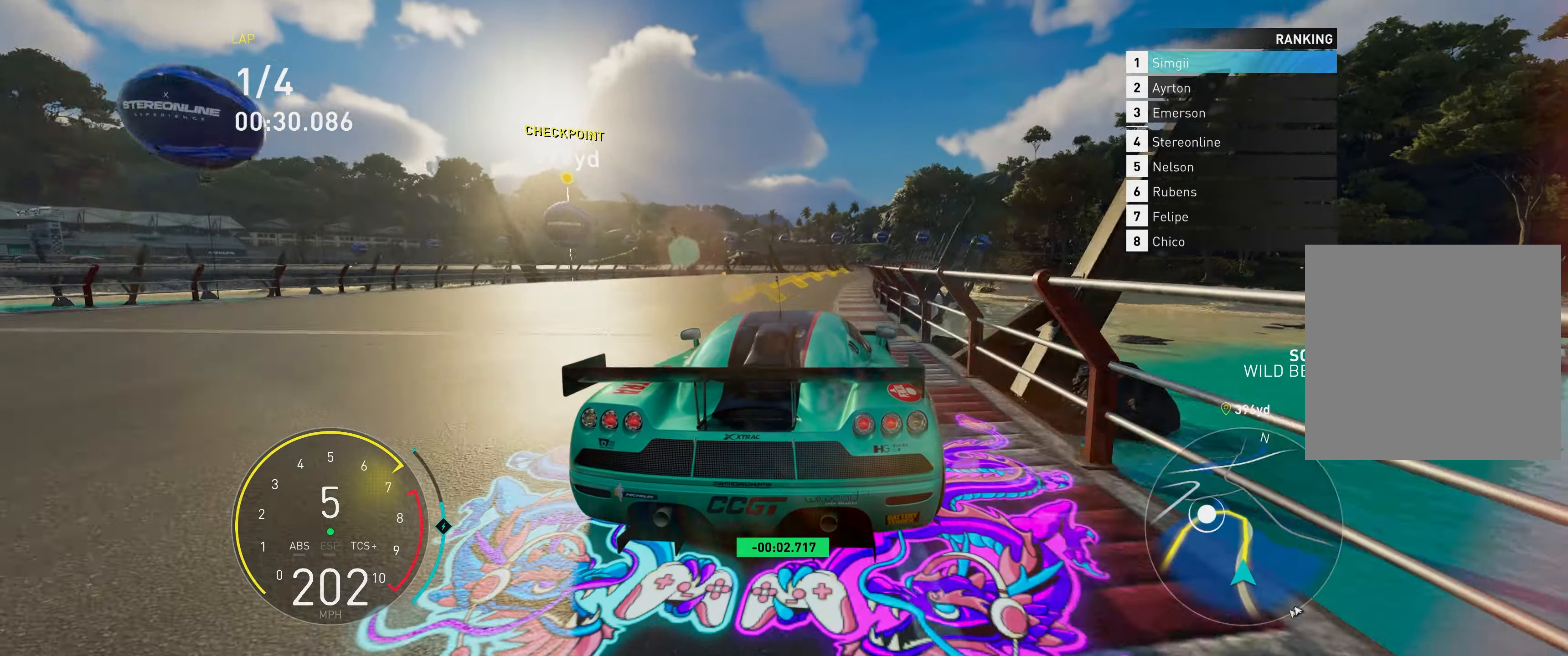
{"dt_ms": 500, "buttons": ["R2"], "left_stick": "up-right", "events": []}
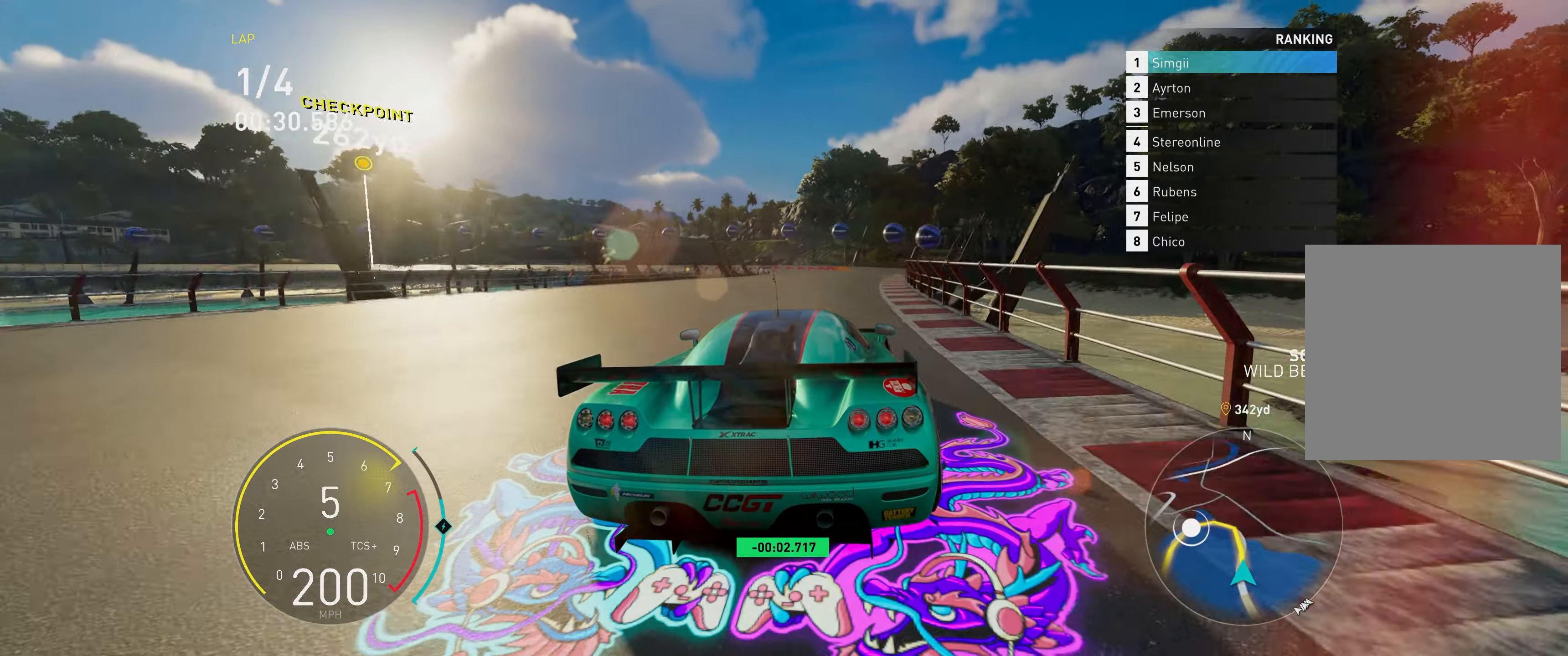
{"dt_ms": 500, "buttons": ["R2"], "left_stick": "up-left", "events": [[50, "left_stick", "up"], [500, "left_stick", "up-left"]]}
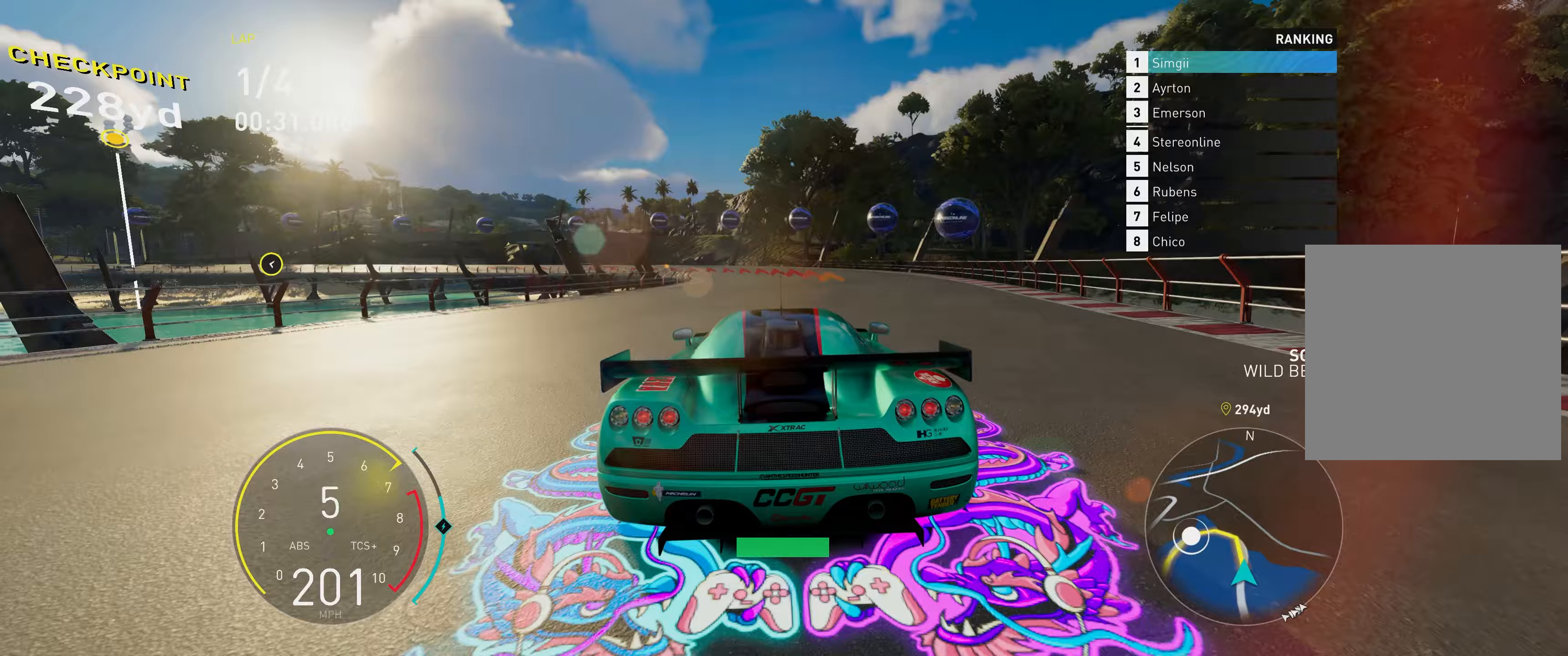
{"dt_ms": 1000, "buttons": [], "left_stick": "up-left"}
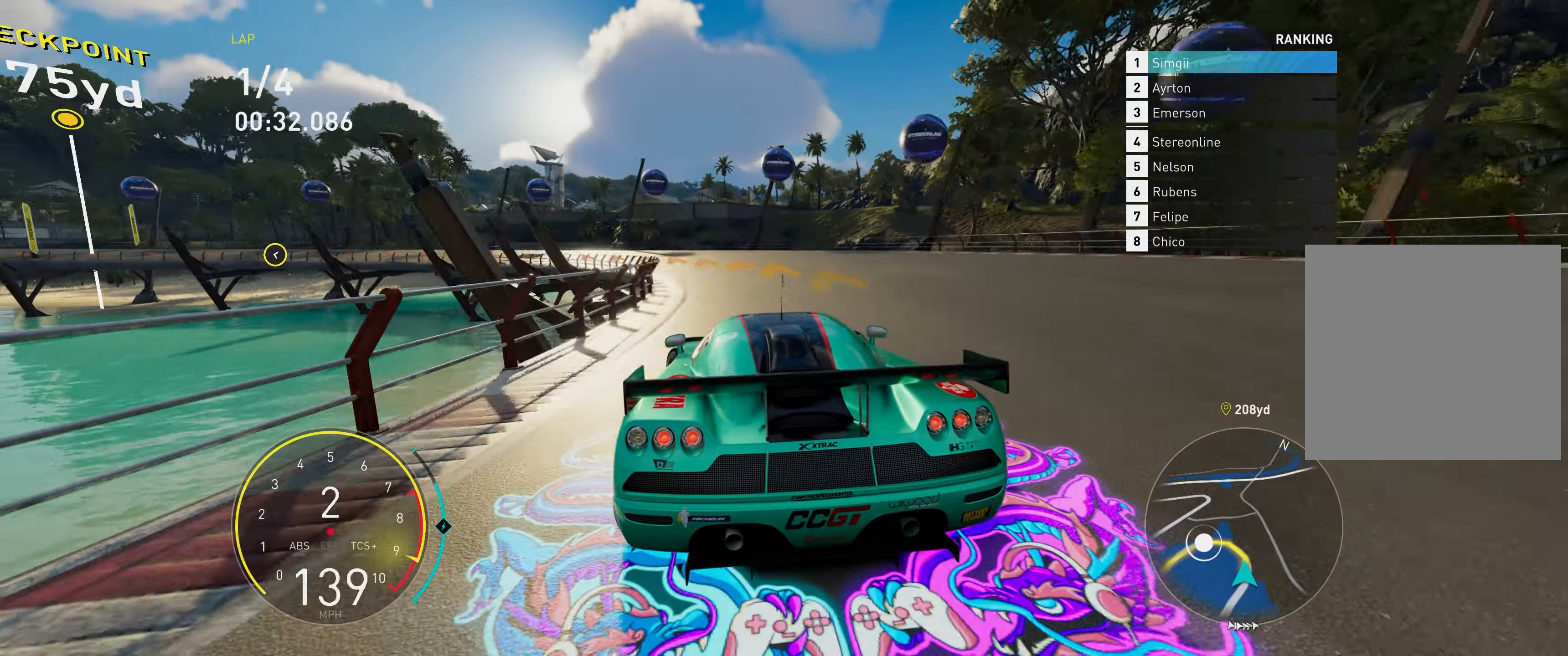
{"dt_ms": 500, "buttons": [], "left_stick": "up-left"}
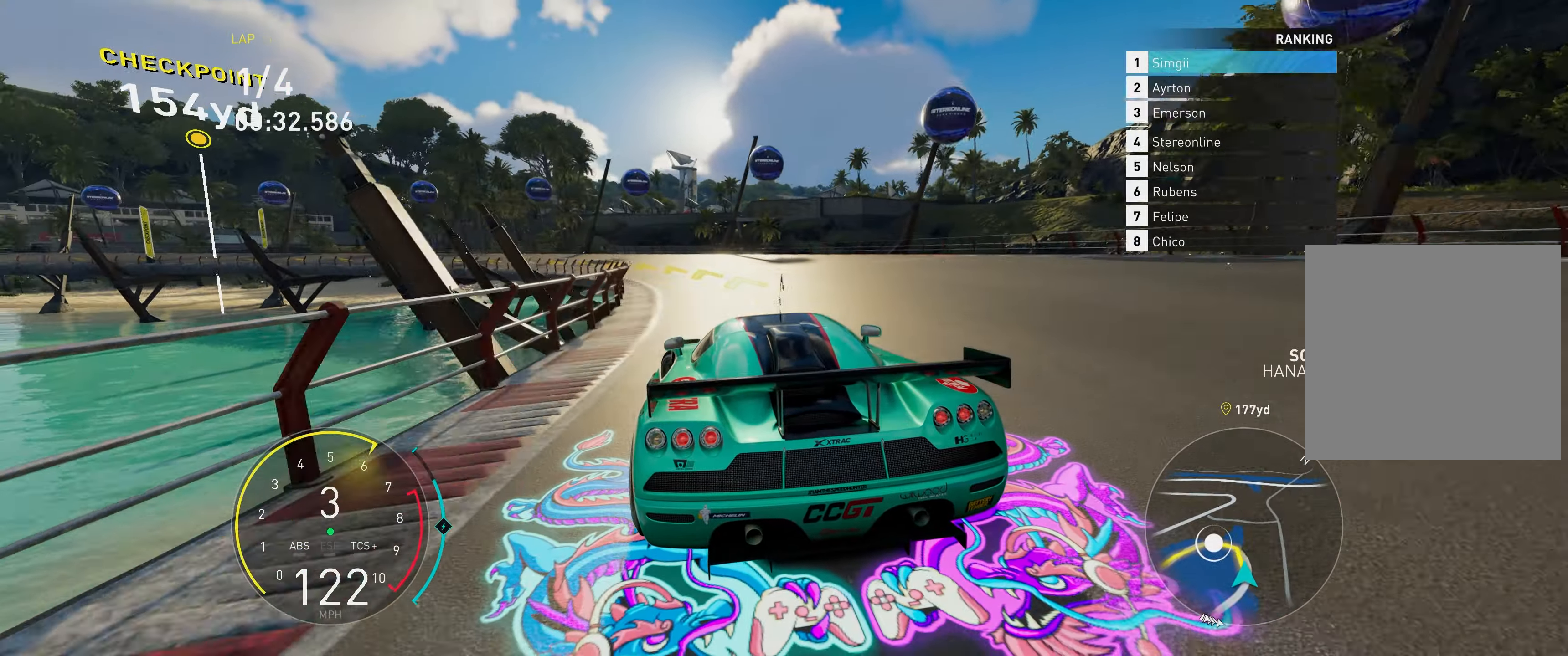
{"dt_ms": 500, "buttons": ["R2"], "left_stick": "up-left", "events": [[250, "R2", "down"]]}
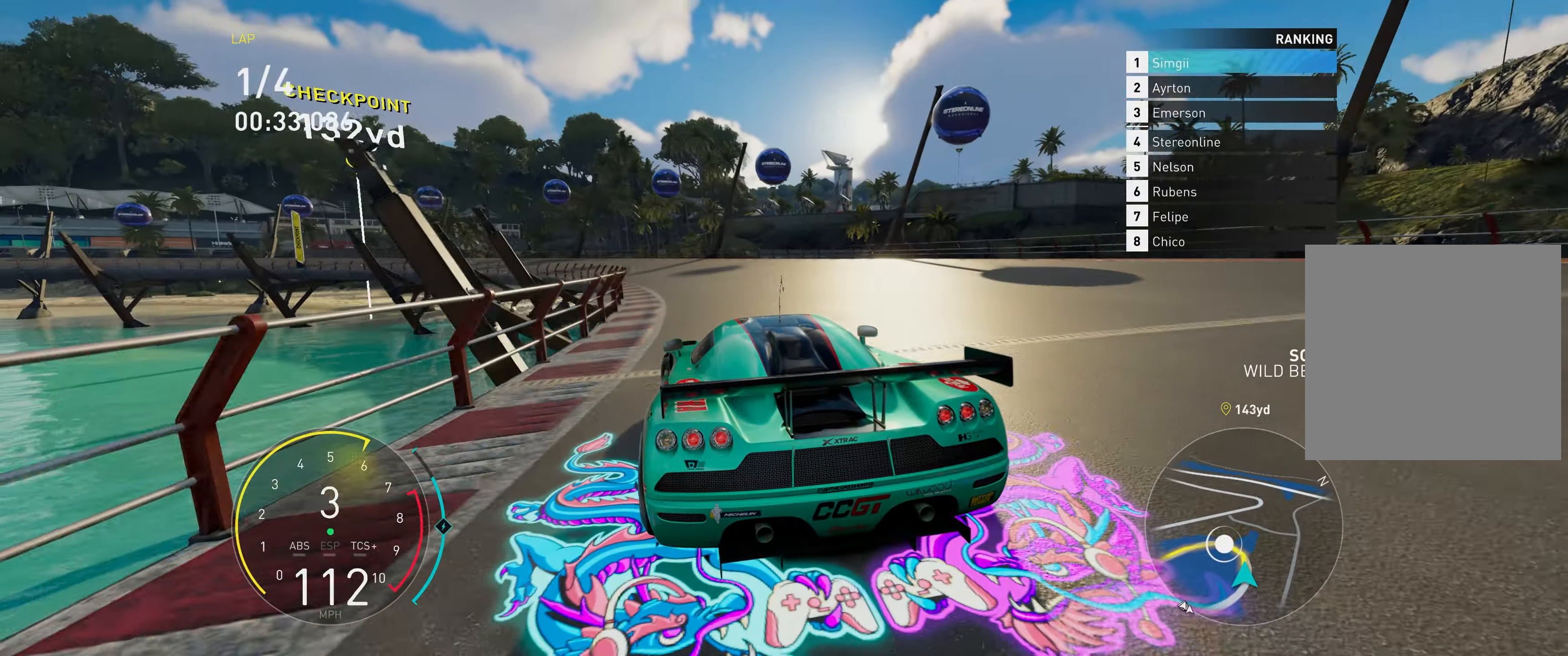
{"dt_ms": 500, "buttons": ["R2"], "left_stick": "up-left", "events": []}
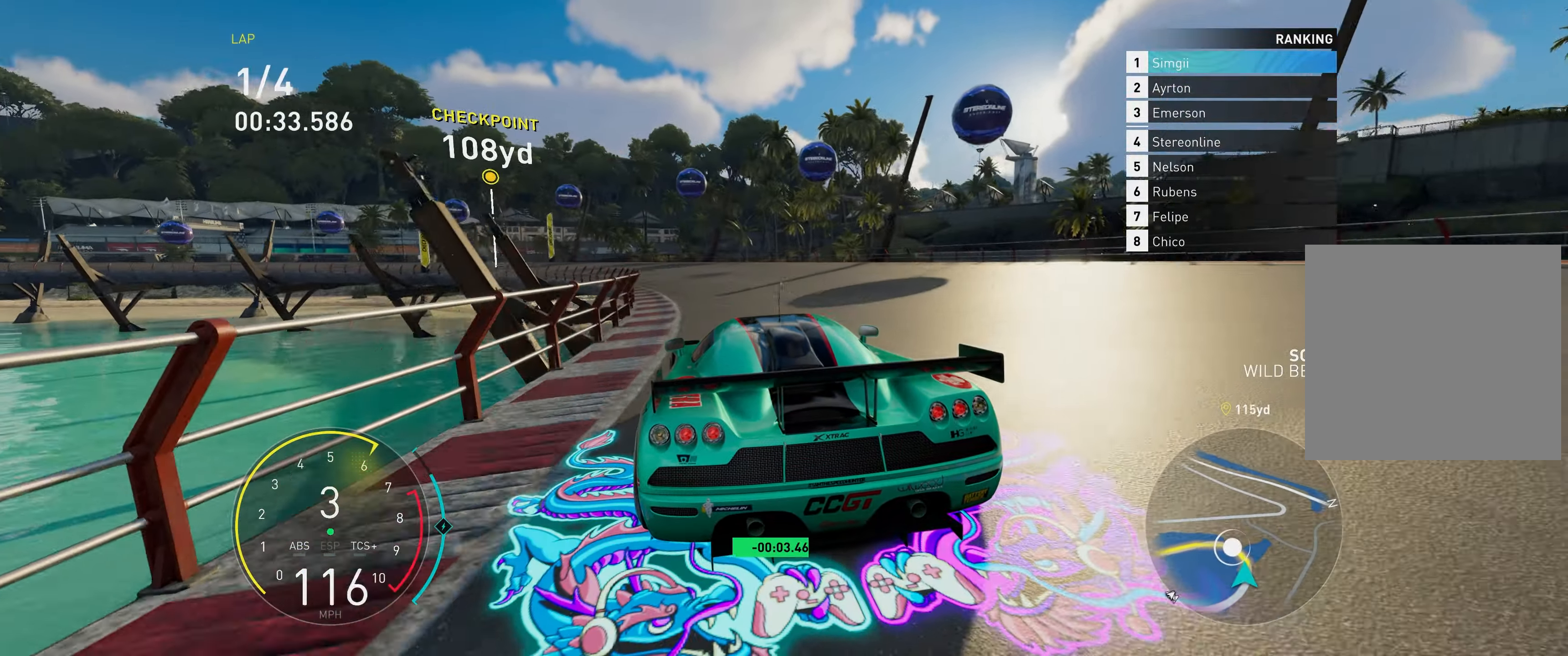
{"dt_ms": 500, "buttons": ["R2"], "left_stick": "up-left", "events": []}
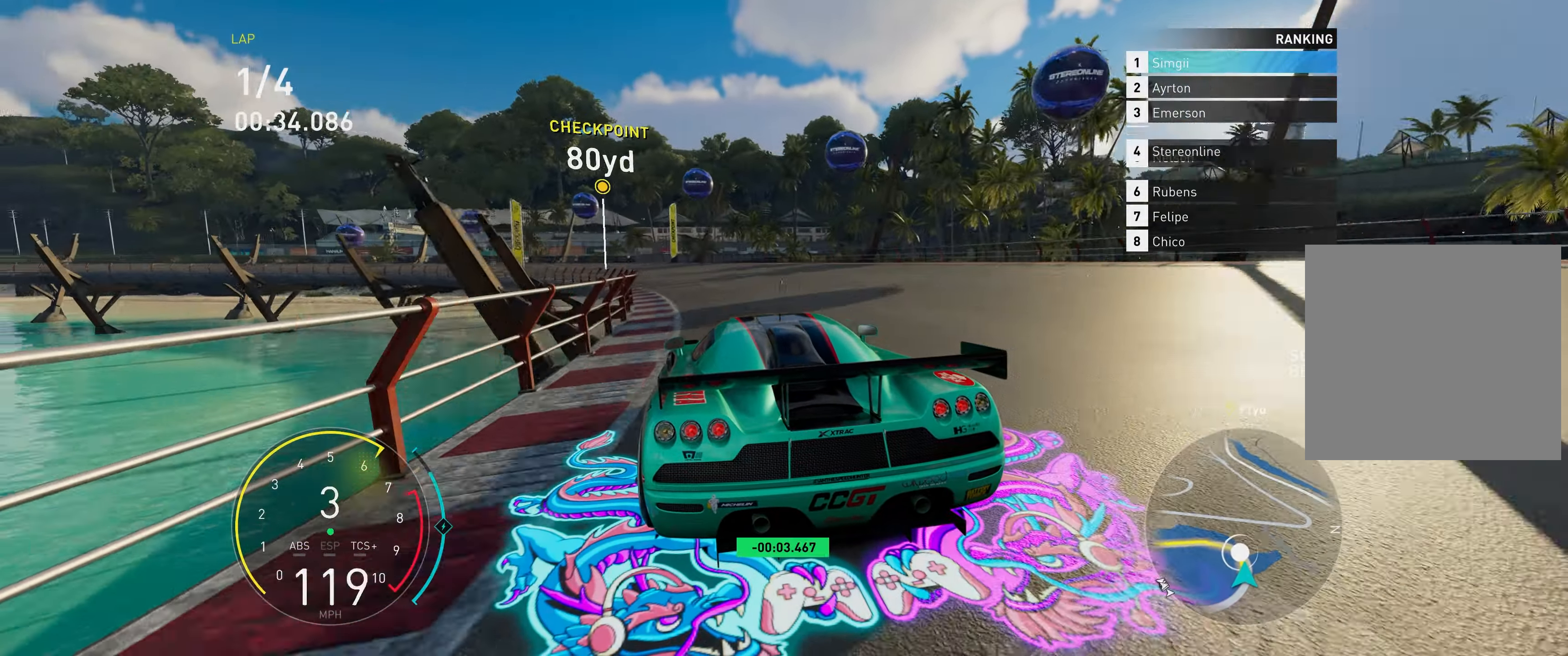
{"dt_ms": 500, "buttons": ["R2"], "left_stick": "up-left", "events": []}
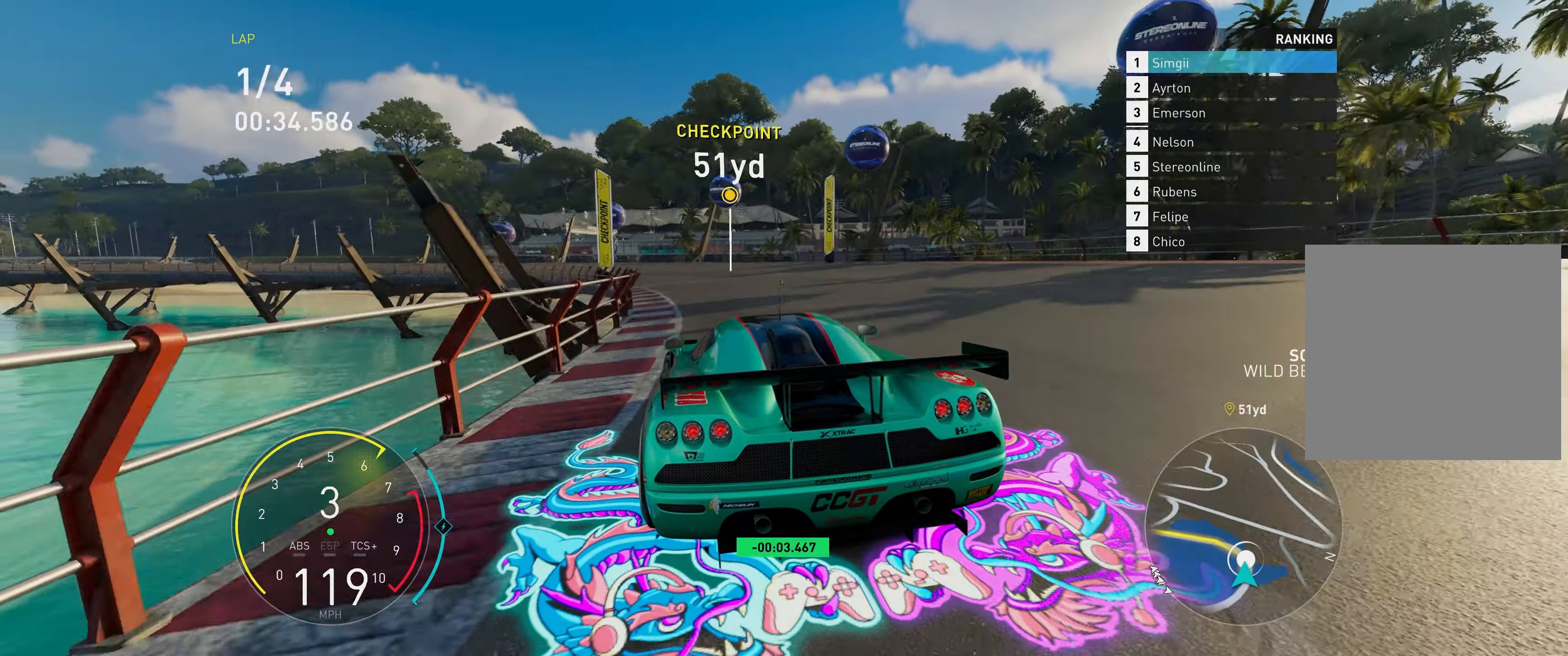
{"dt_ms": 500, "buttons": ["R2"], "left_stick": "up-left", "events": []}
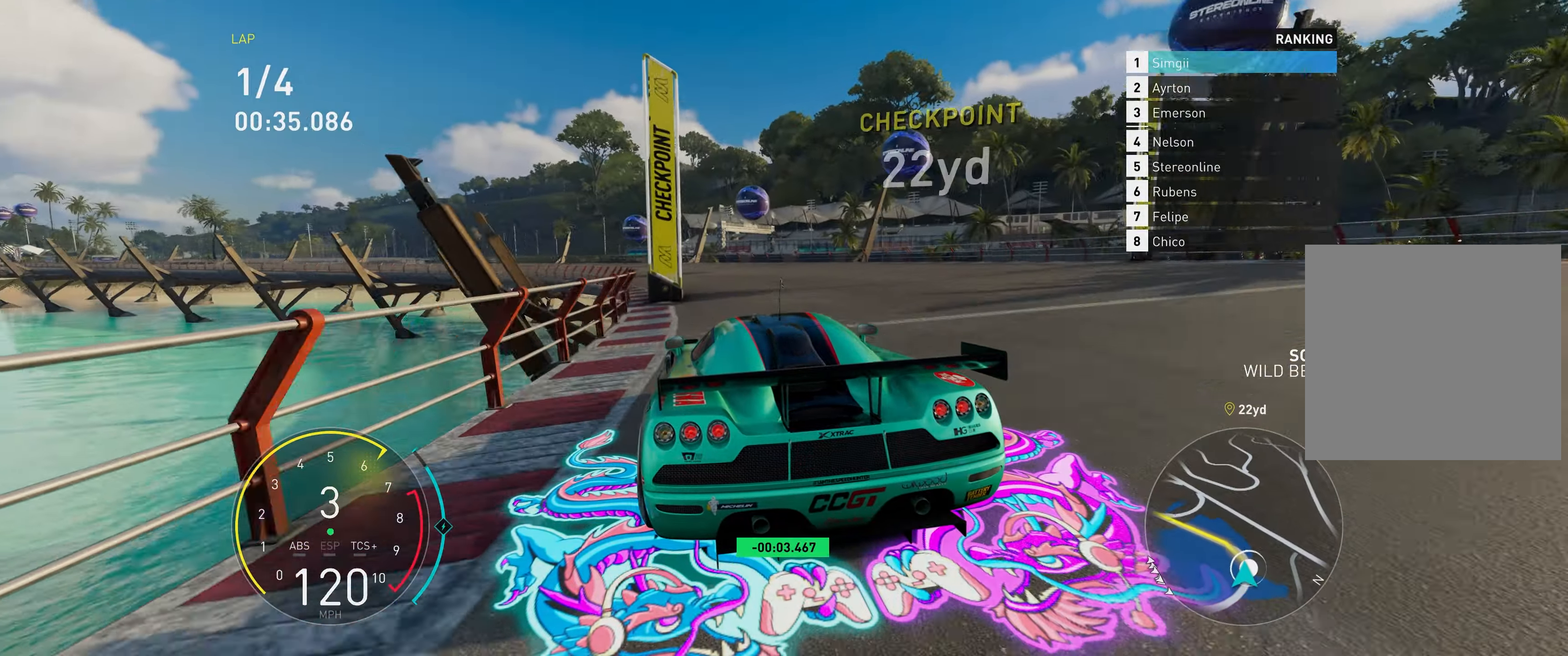
{"dt_ms": 500, "buttons": ["R2"], "left_stick": "up-left", "events": []}
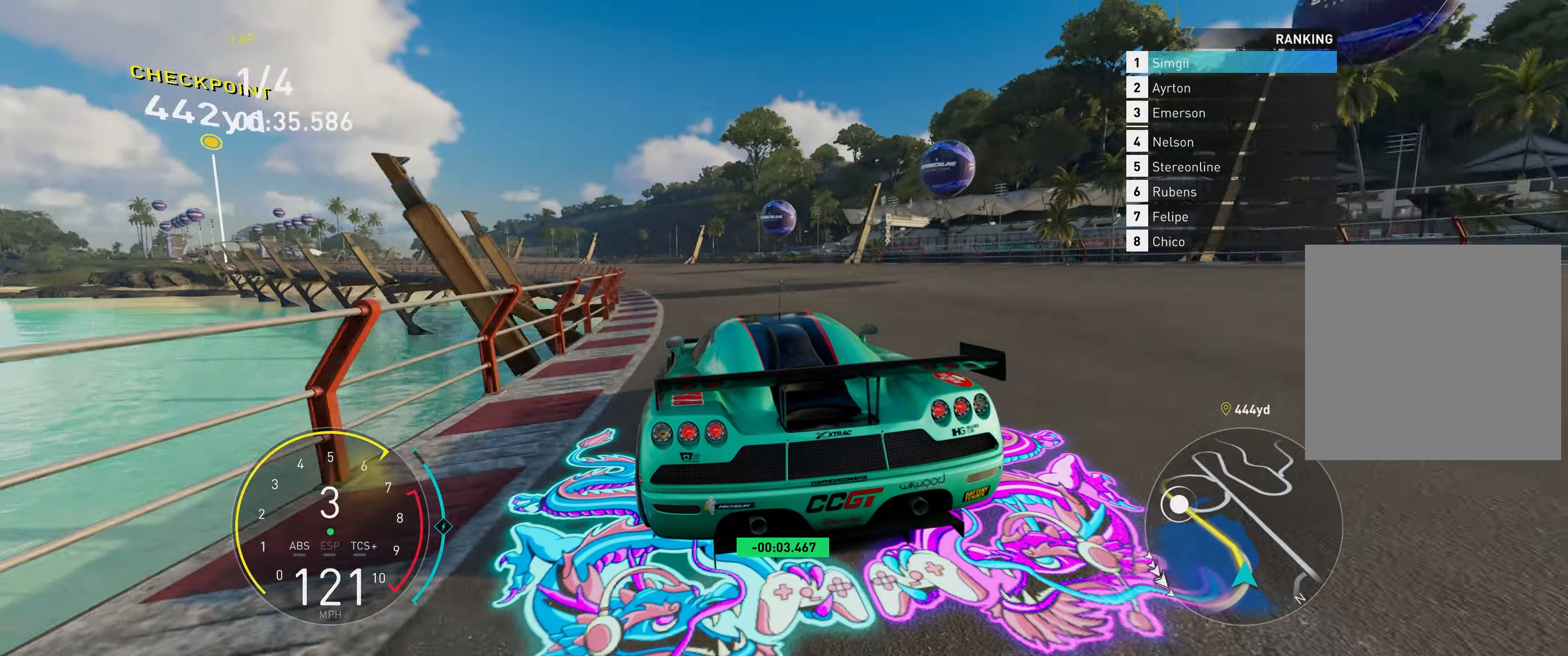
{"dt_ms": 500, "buttons": ["A", "R2"], "left_stick": "up-left", "events": [[200, "R1", "down"], [300, "R1", "up"], [433, "A", "down"]]}
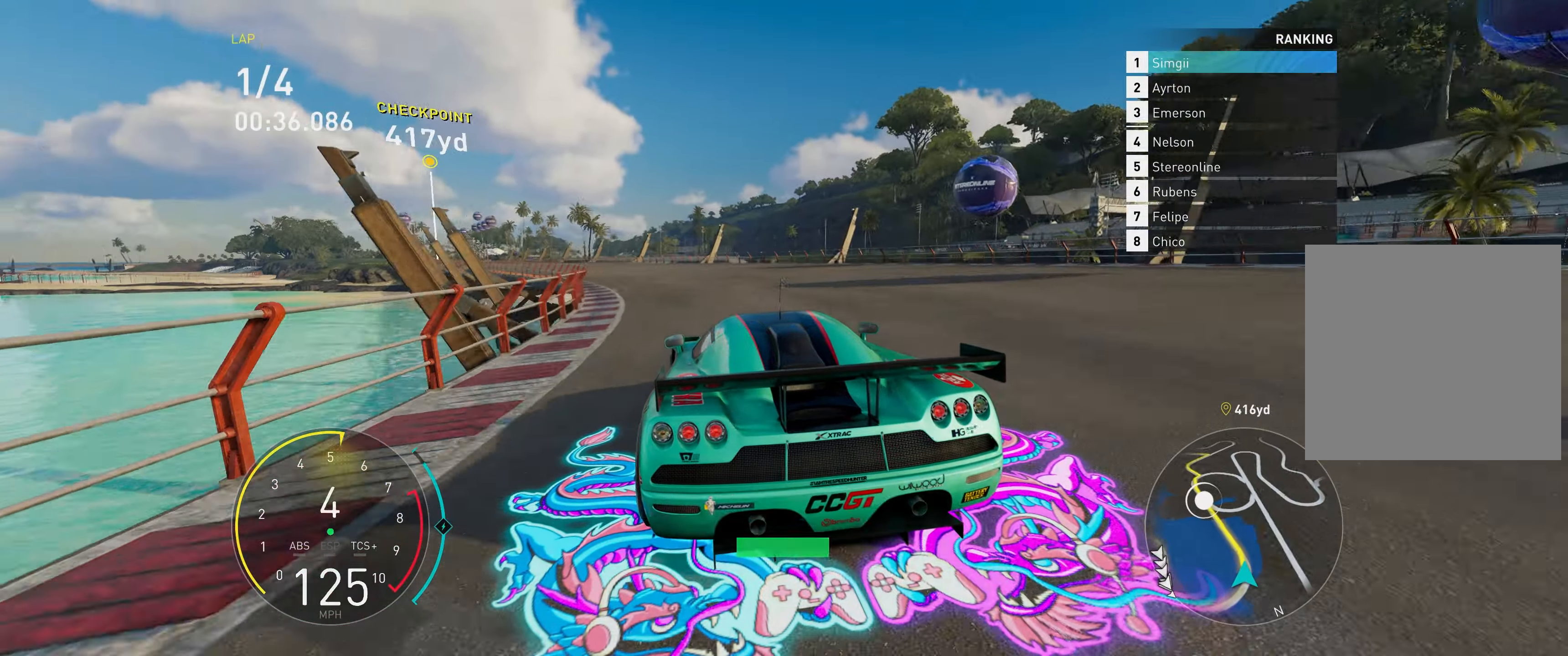
{"dt_ms": 500, "buttons": ["A", "R2"], "left_stick": "up-left", "events": [[200, "A", "up"], [283, "A", "down"]]}
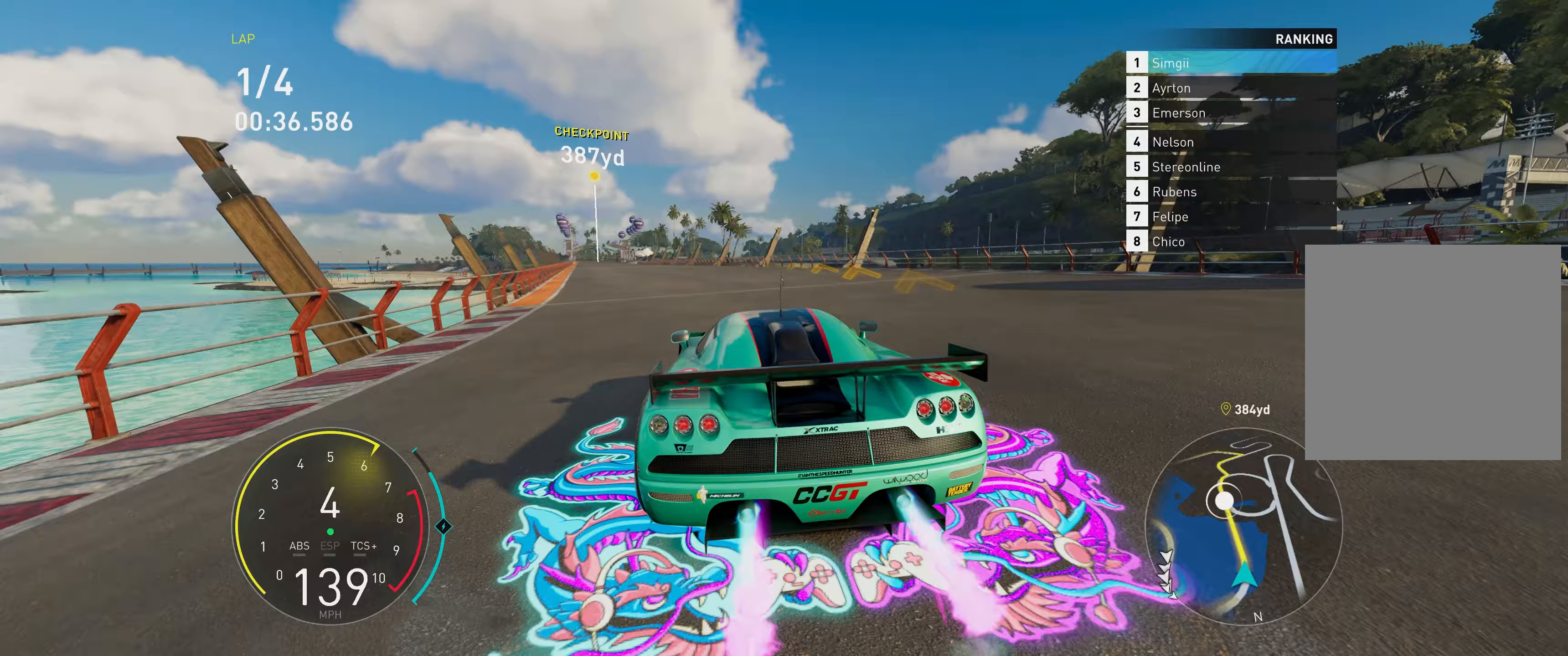
{"dt_ms": 500, "buttons": ["A", "R2"], "left_stick": "up-left", "events": [[167, "A", "up"], [300, "A", "down"]]}
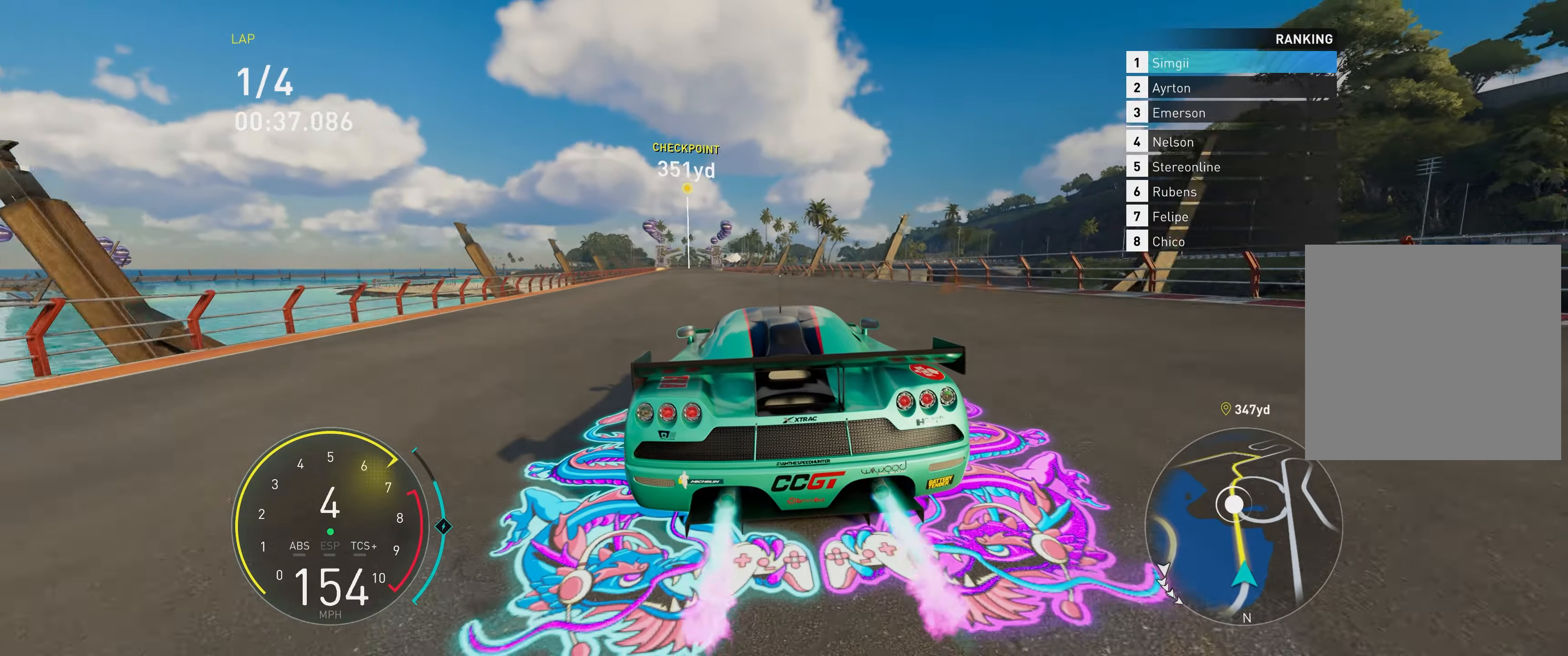
{"dt_ms": 500, "buttons": ["R2"], "left_stick": "up-left", "events": [[267, "R1", "down"], [300, "A", "up"], [350, "R1", "up"]]}
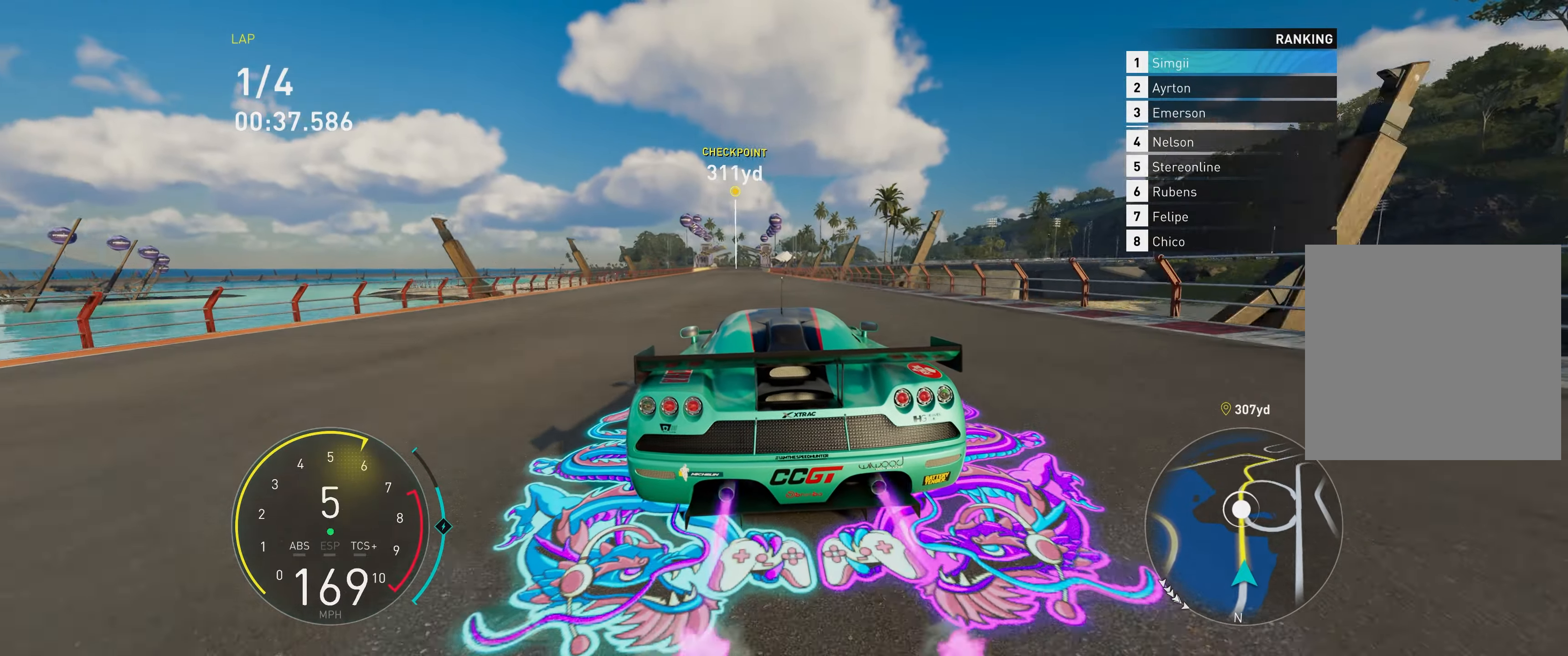
{"dt_ms": 500, "buttons": ["A", "R2"], "left_stick": "up", "events": [[17, "A", "down"], [67, "left_stick", "up"]]}
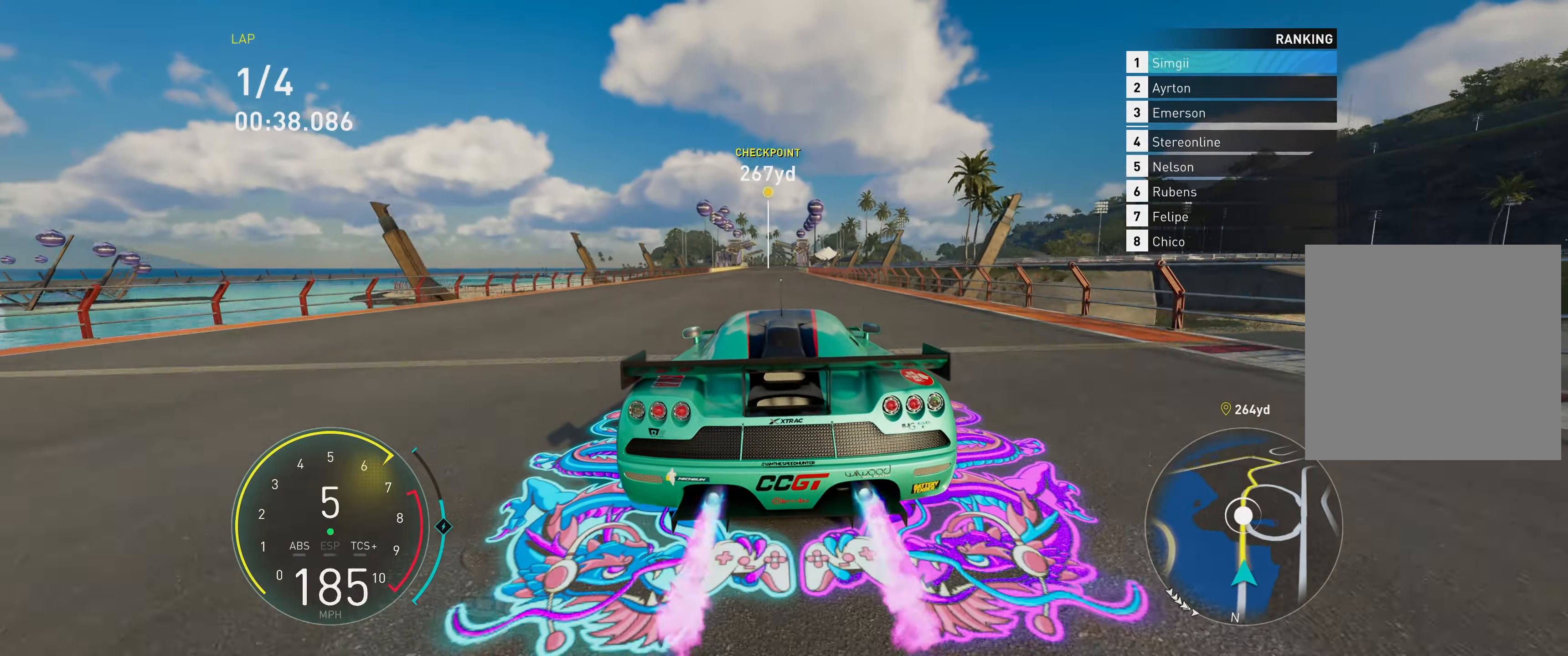
{"dt_ms": 500, "buttons": ["R2"], "left_stick": "up", "events": [[417, "A", "up"], [450, "R1", "down"], [500, "R1", "up"]]}
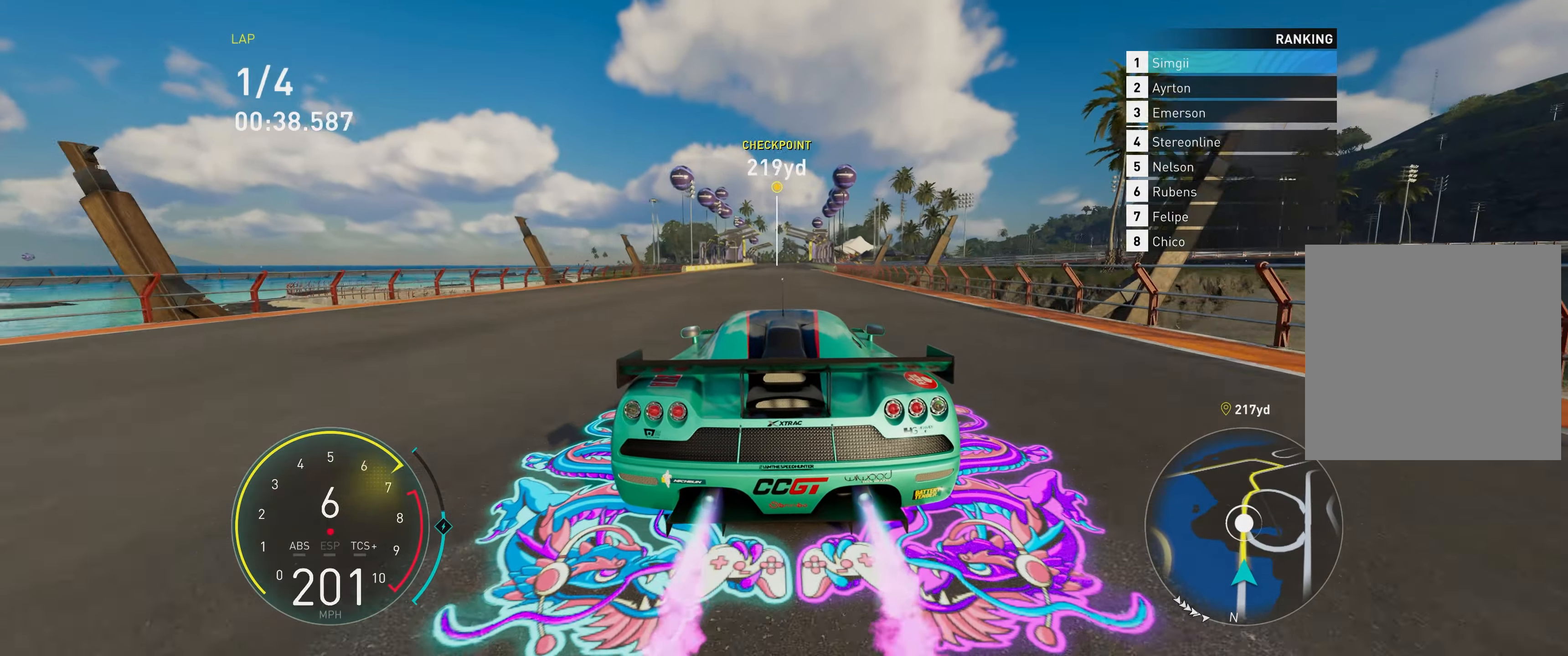
{"dt_ms": 500, "buttons": ["A", "R2"], "left_stick": "up", "events": [[267, "A", "down"]]}
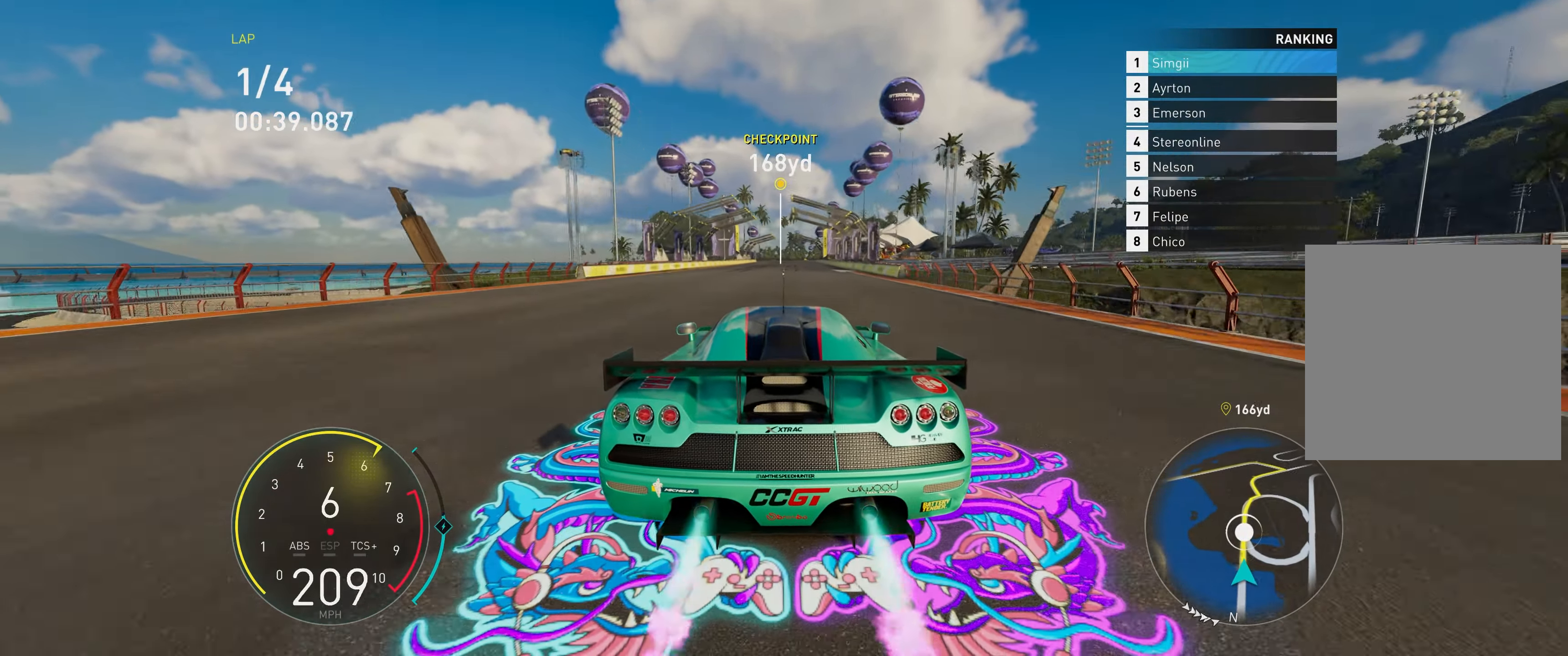
{"dt_ms": 500, "buttons": ["A", "R2"], "left_stick": "up", "events": []}
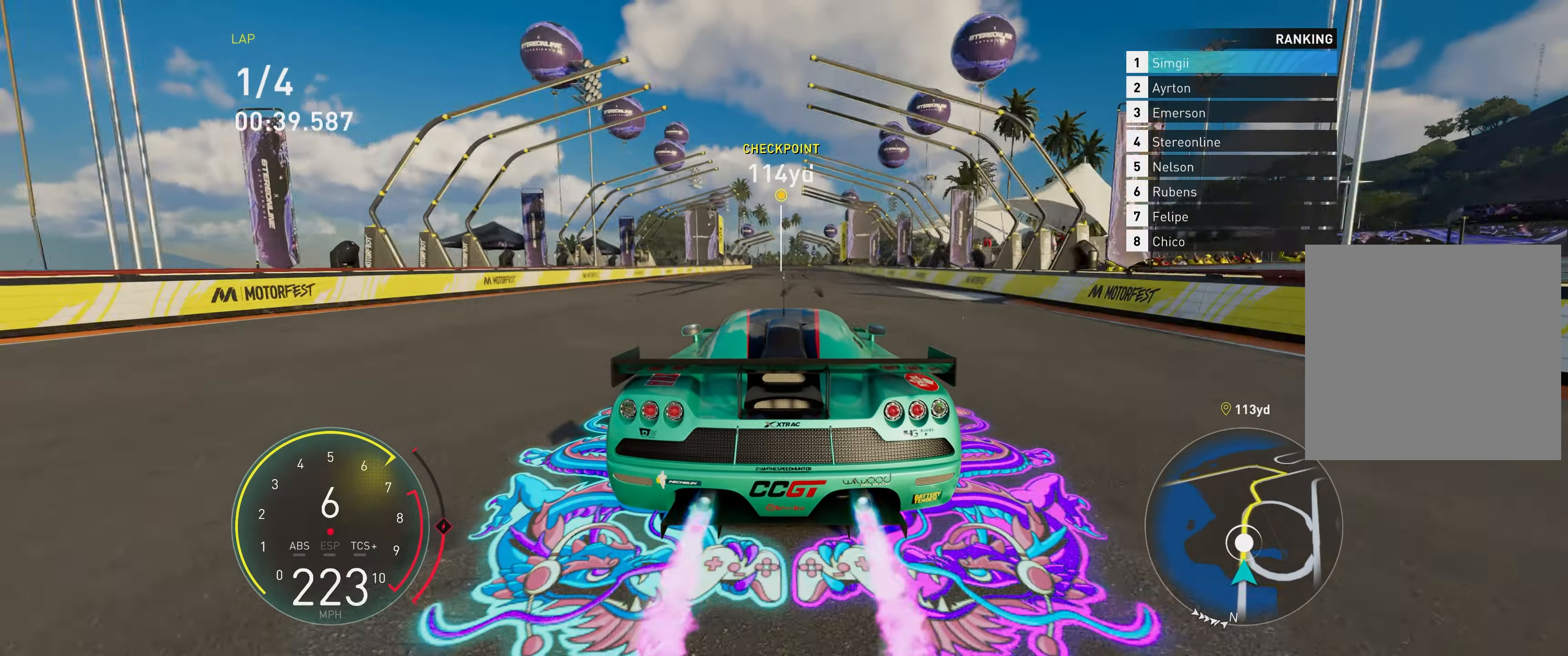
{"dt_ms": 500, "buttons": ["A", "R2"], "left_stick": "up", "events": []}
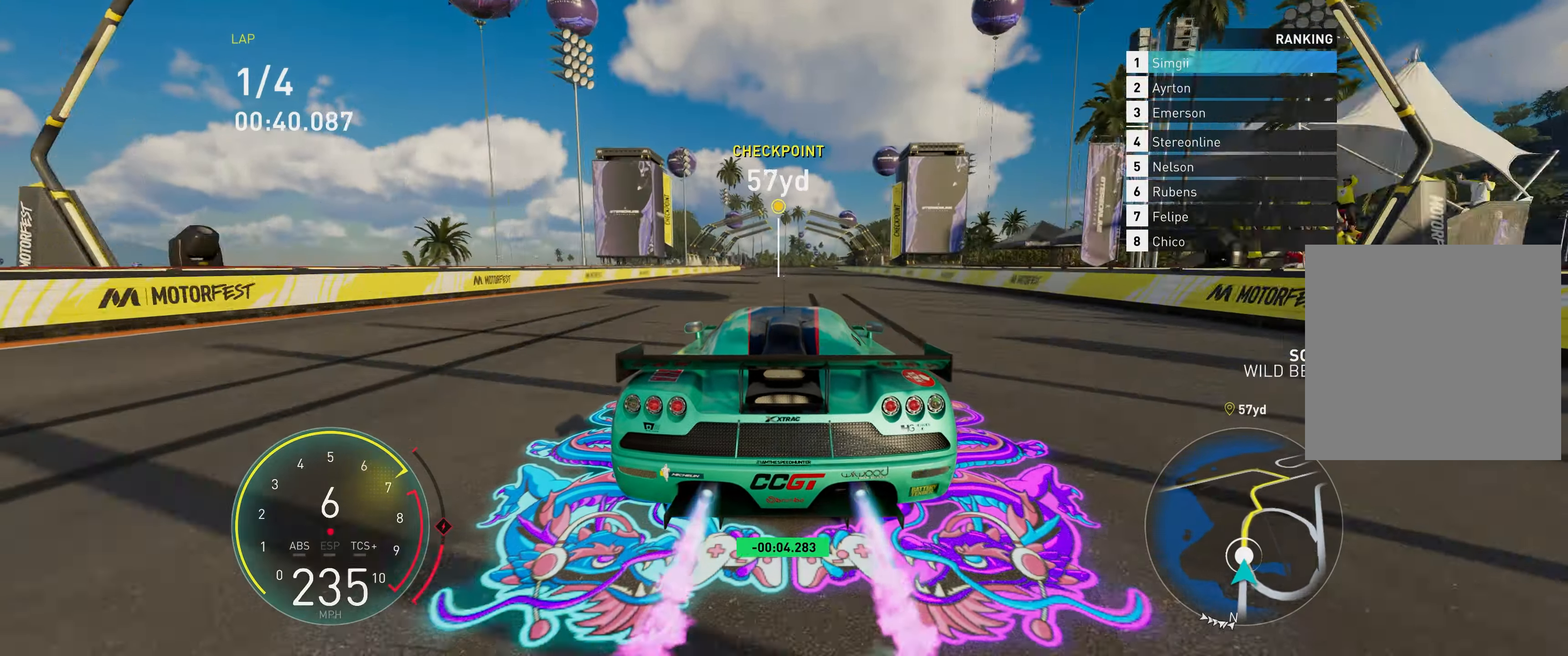
{"dt_ms": 500, "buttons": ["R2"], "left_stick": "up", "events": [[200, "A", "up"]]}
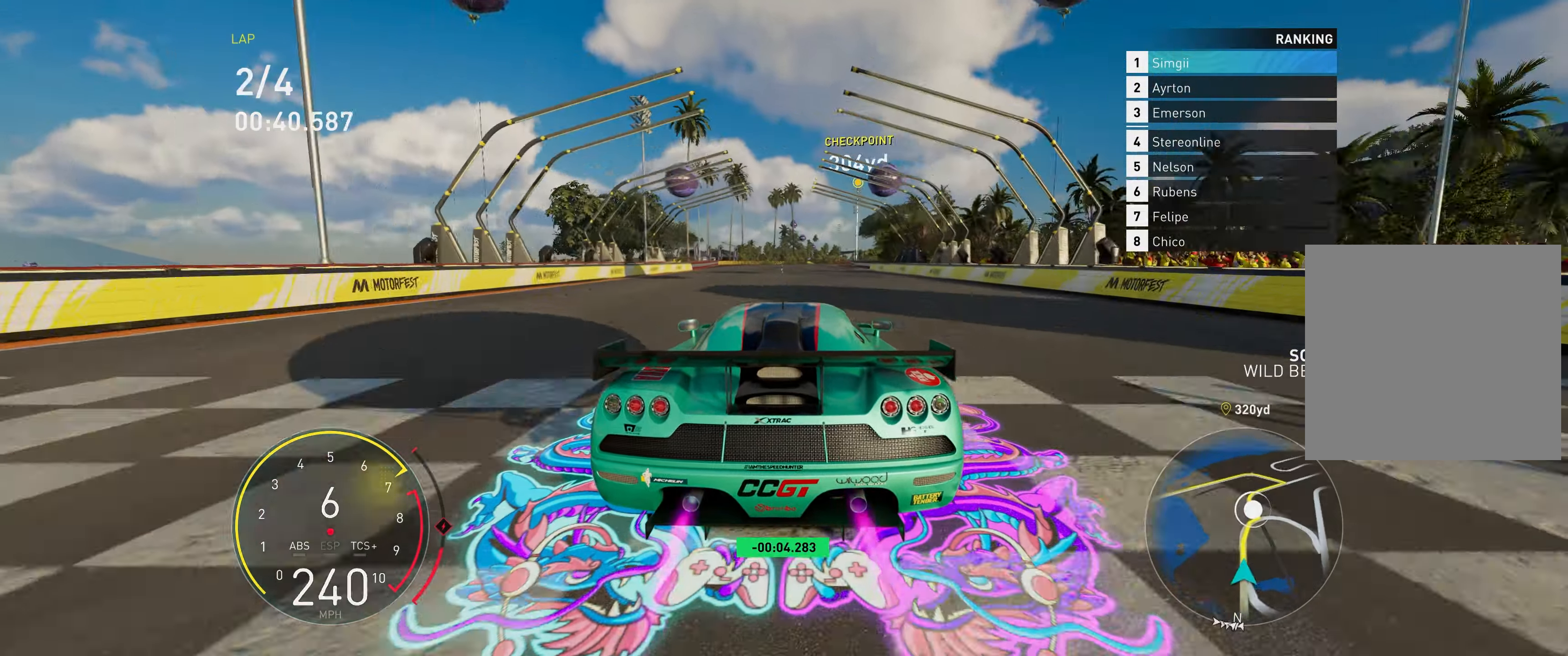
{"dt_ms": 500, "buttons": ["R2"], "left_stick": "up", "events": []}
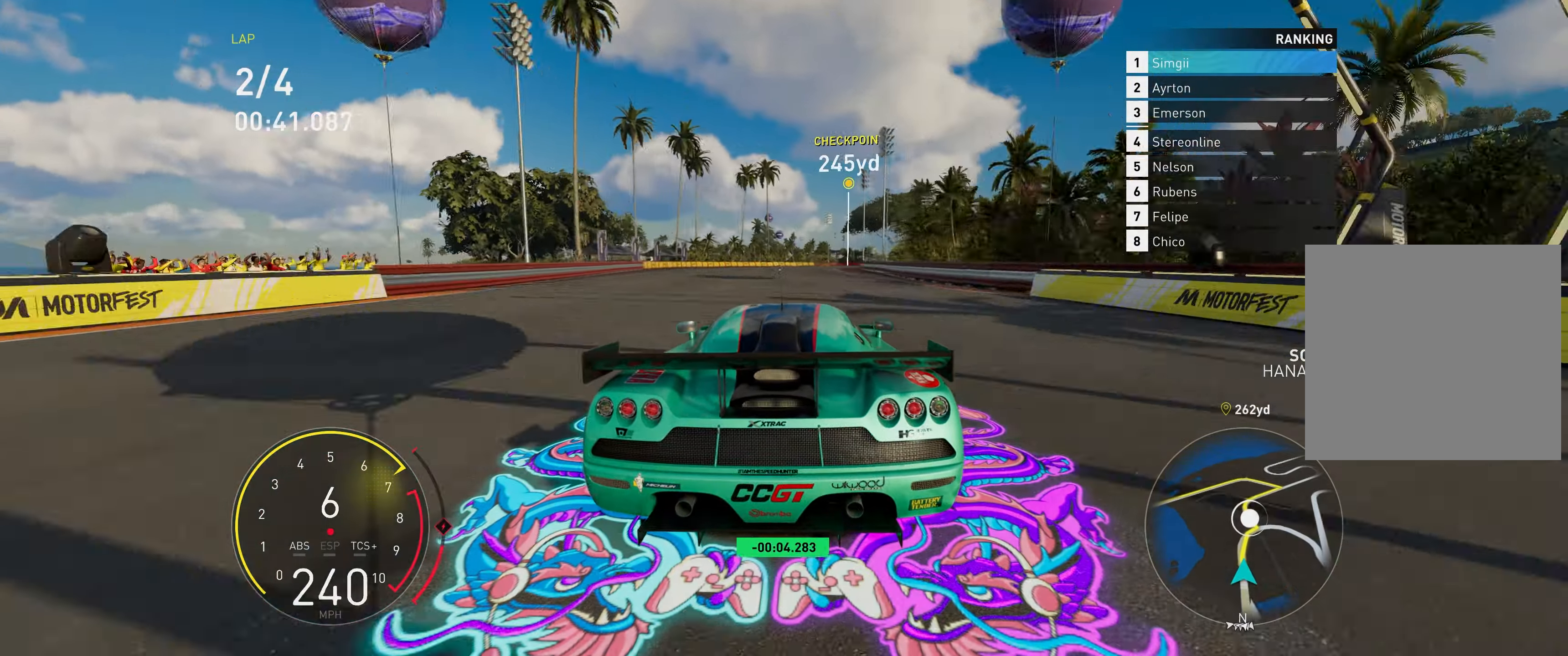
{"dt_ms": 500, "buttons": ["R2"], "left_stick": "up", "events": []}